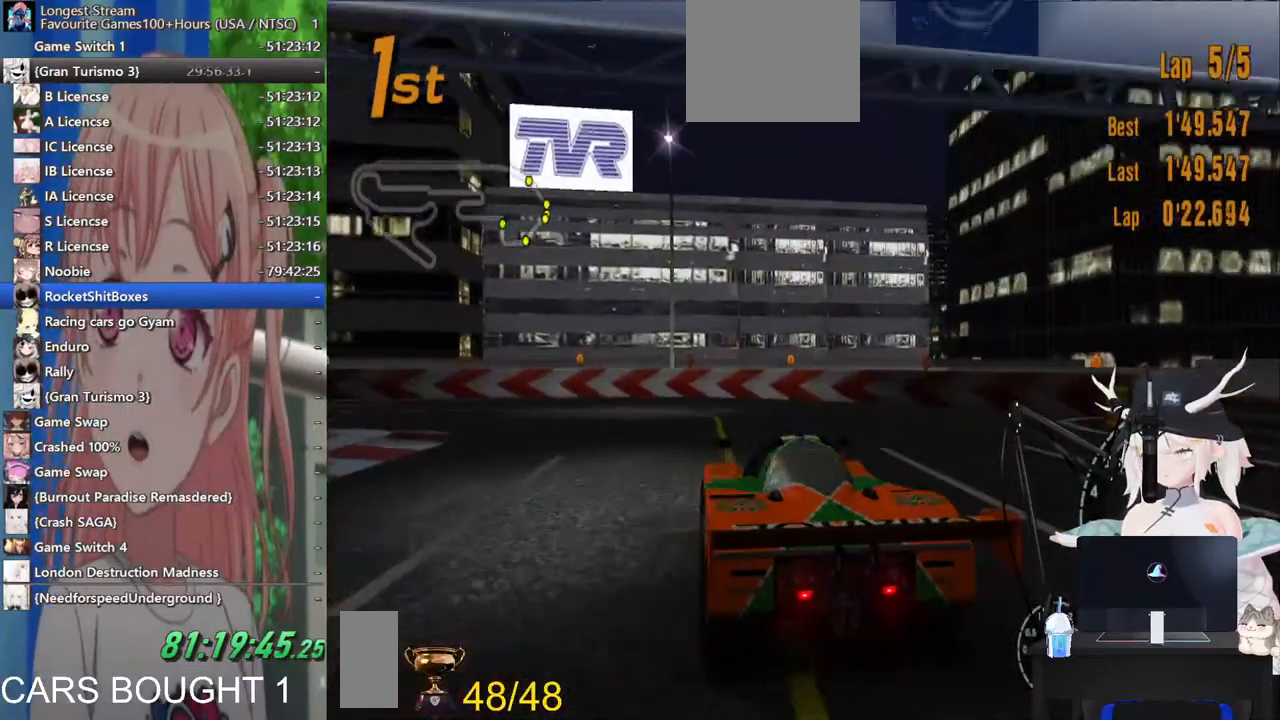
Gameplay with a controller (PlayStation layout); each line is a JSON object with the inputs held at the frame after it. "events" lists button and stick changes between this image and that frame as [ms after this image, input, new state], when the widget could be followed in between. Not read: L1 R1 R2.
{"buttons": [], "left_stick": "left", "right_stick": "center", "events": []}
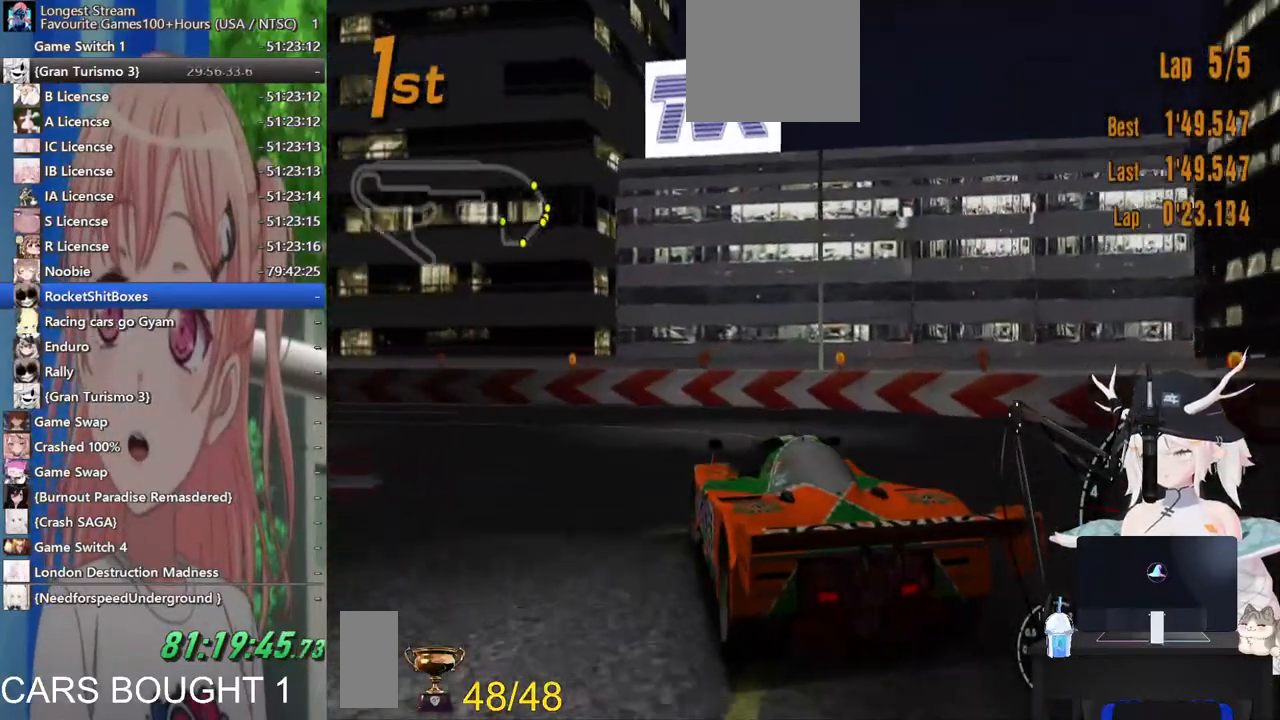
{"buttons": [], "left_stick": "left", "right_stick": "center", "events": []}
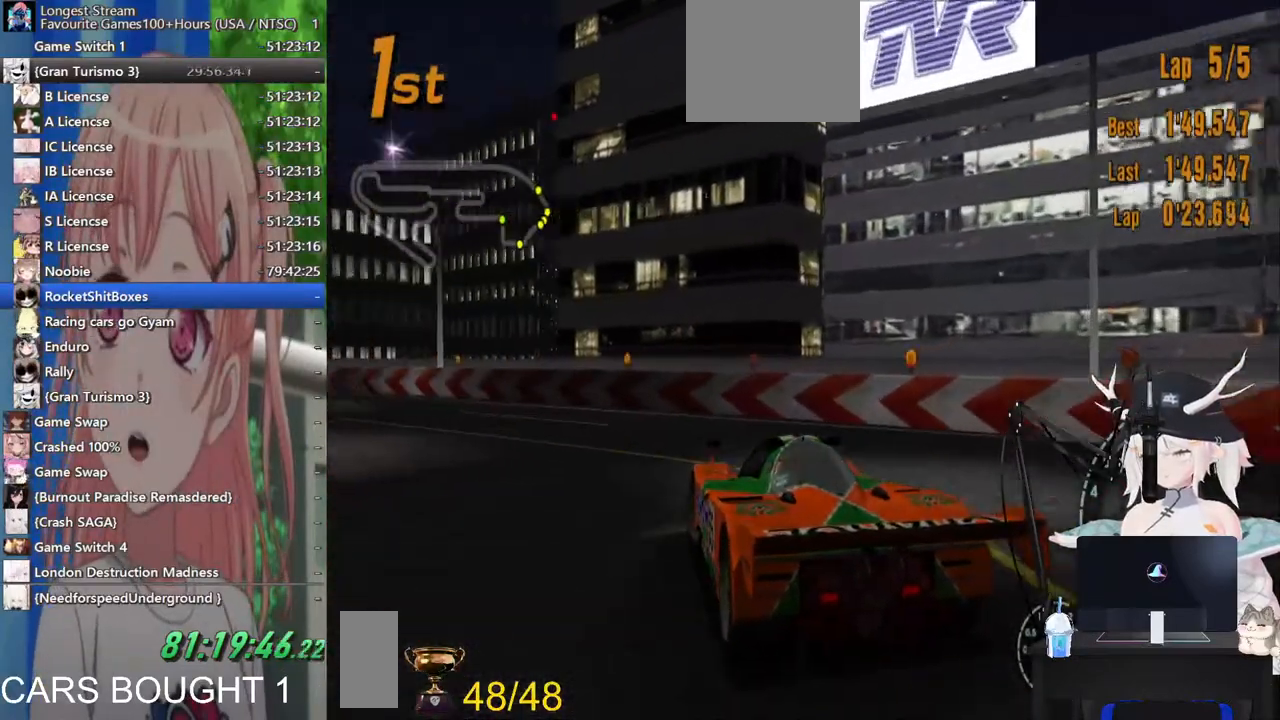
{"buttons": [], "left_stick": "up-left", "right_stick": "center", "events": [[267, "CROSS", "down"], [300, "left_stick", "up-left"], [417, "CROSS", "up"]]}
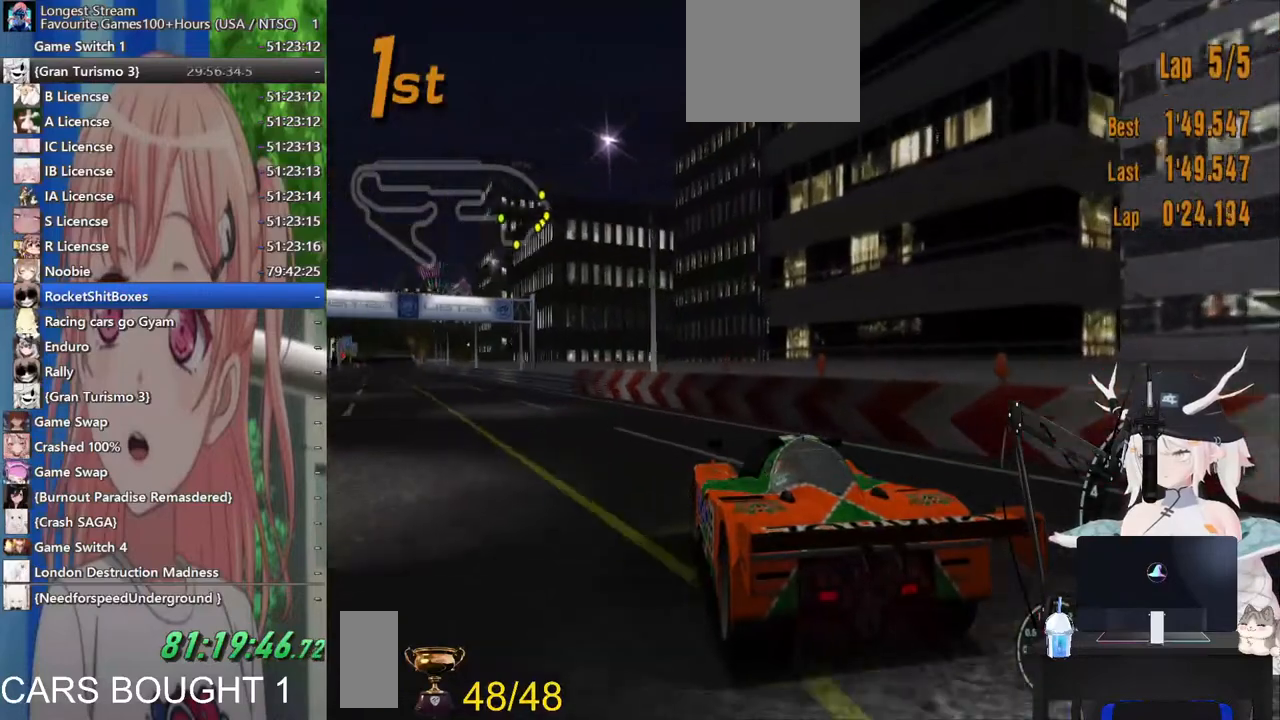
{"buttons": [], "left_stick": "left", "right_stick": "center", "events": [[167, "left_stick", "center"], [300, "left_stick", "right"], [367, "left_stick", "center"], [483, "left_stick", "left"]]}
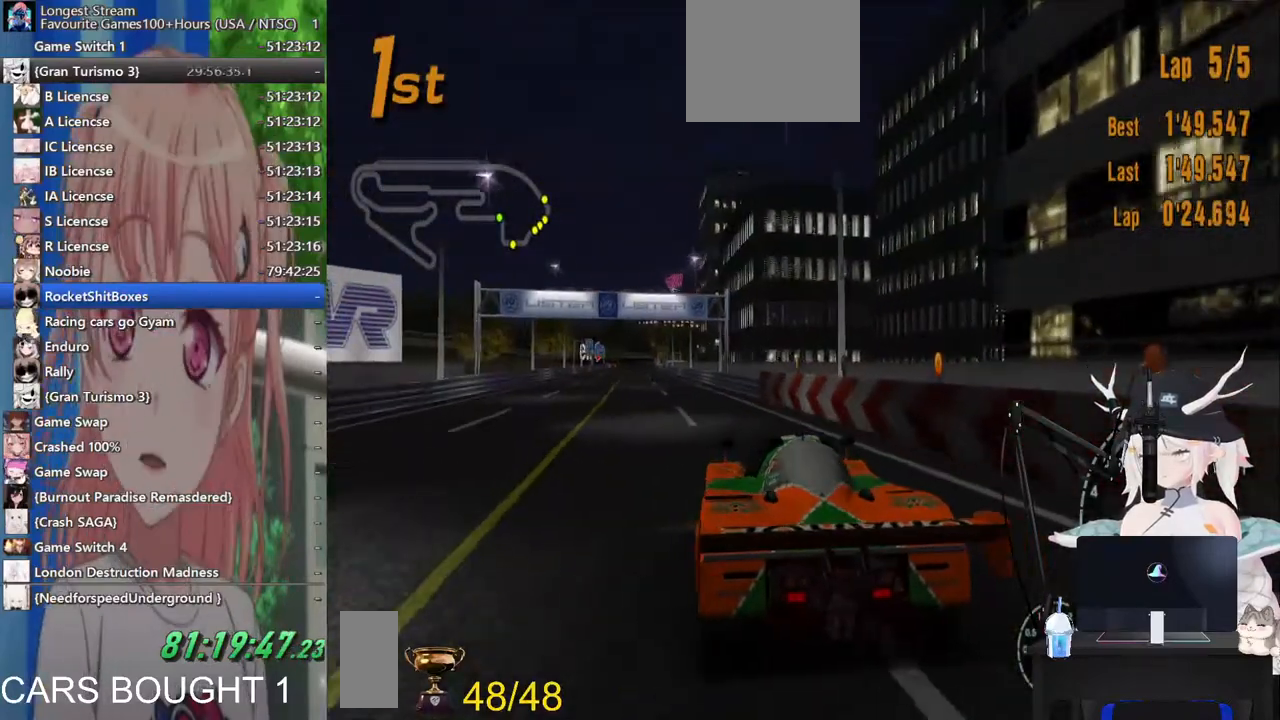
{"buttons": [], "left_stick": "left", "right_stick": "center", "events": []}